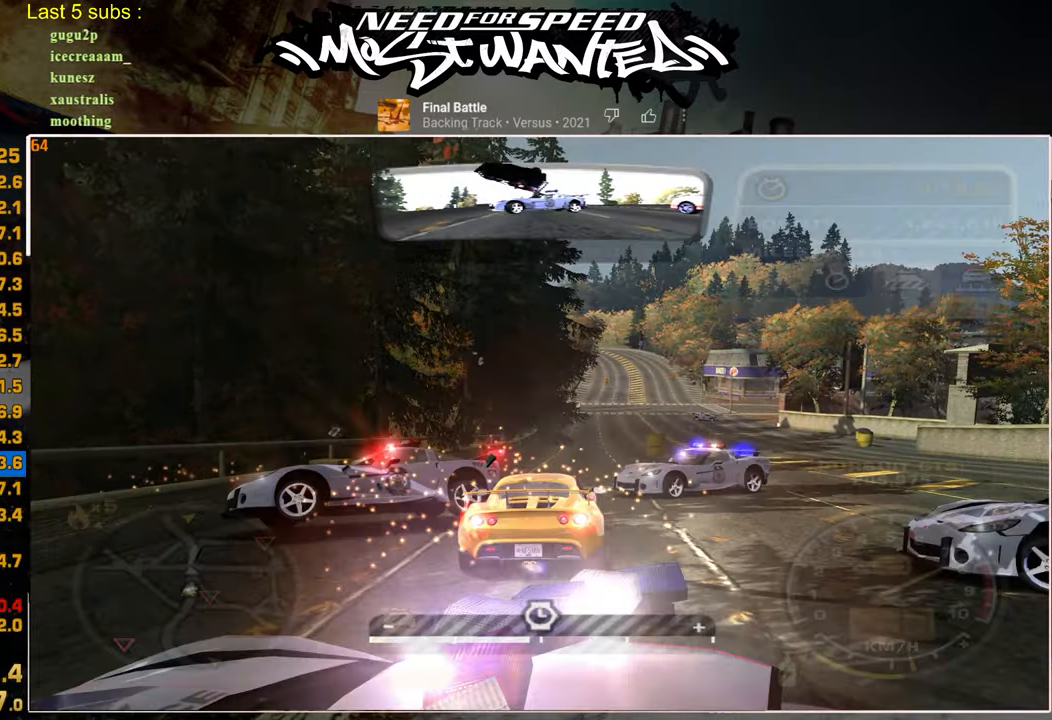
Gameplay with a controller (PlayStation layout); each line is a JSON object with the inputs held at the frame after it (dt_ms = milliseconds from this image to that frame). "events" lists button and stick changes between this image and that frame as [ms after this image, input, new state], when the widget could be followed in between.
{"dt_ms": 500, "buttons": ["L1", "R2"], "left_stick": "center", "right_stick": "center", "events": []}
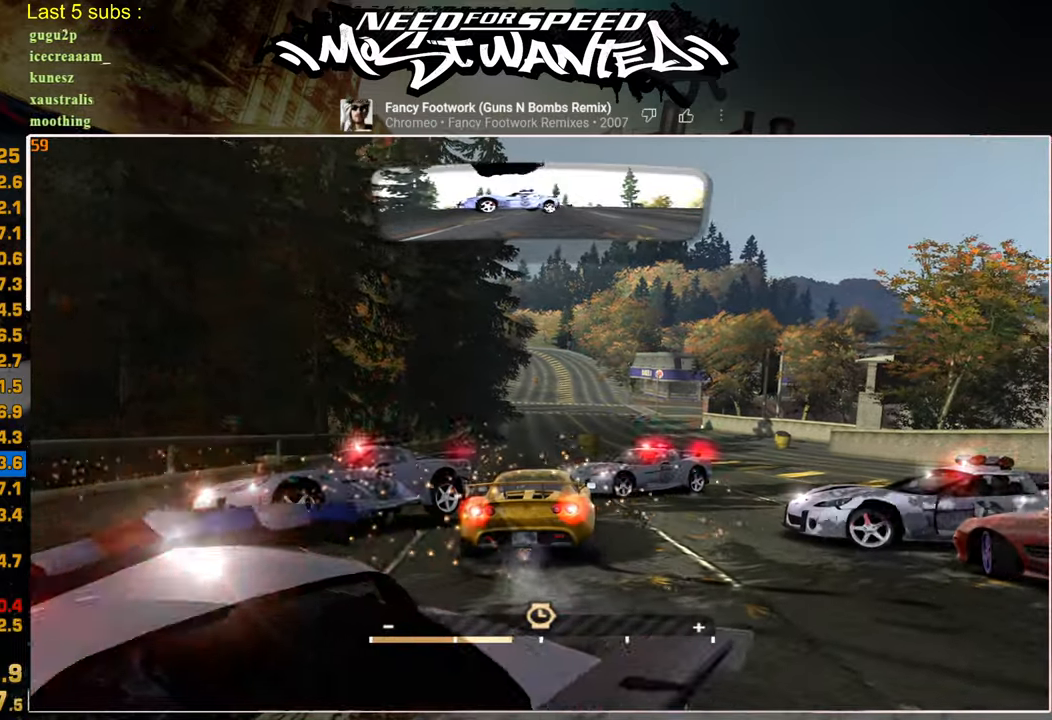
{"dt_ms": 500, "buttons": ["L1", "R2"], "left_stick": "center", "right_stick": "center", "events": []}
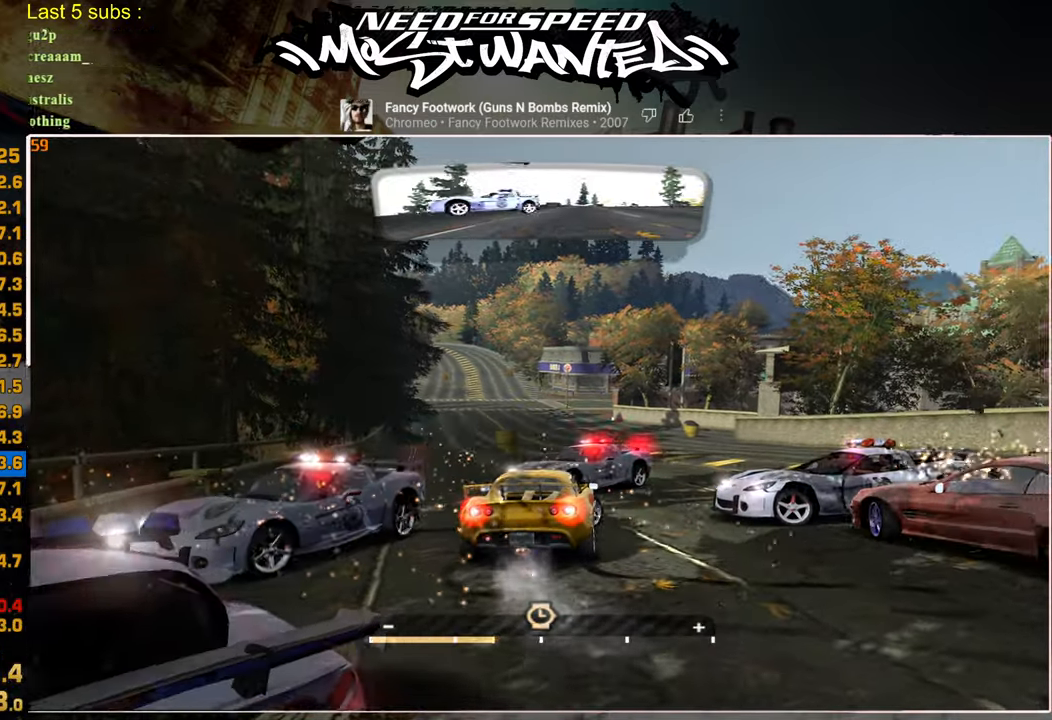
{"dt_ms": 500, "buttons": ["L1", "R2"], "left_stick": "center", "right_stick": "center", "events": []}
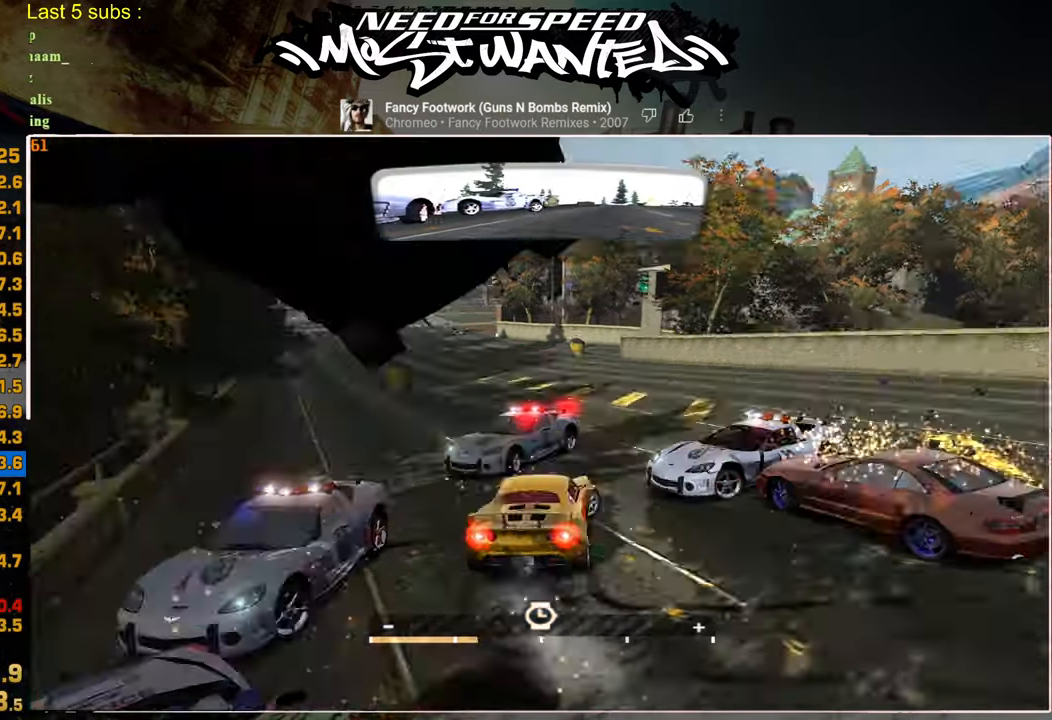
{"dt_ms": 500, "buttons": ["L1", "R2"], "left_stick": "up-left", "right_stick": "center", "events": [[300, "left_stick", "up-left"]]}
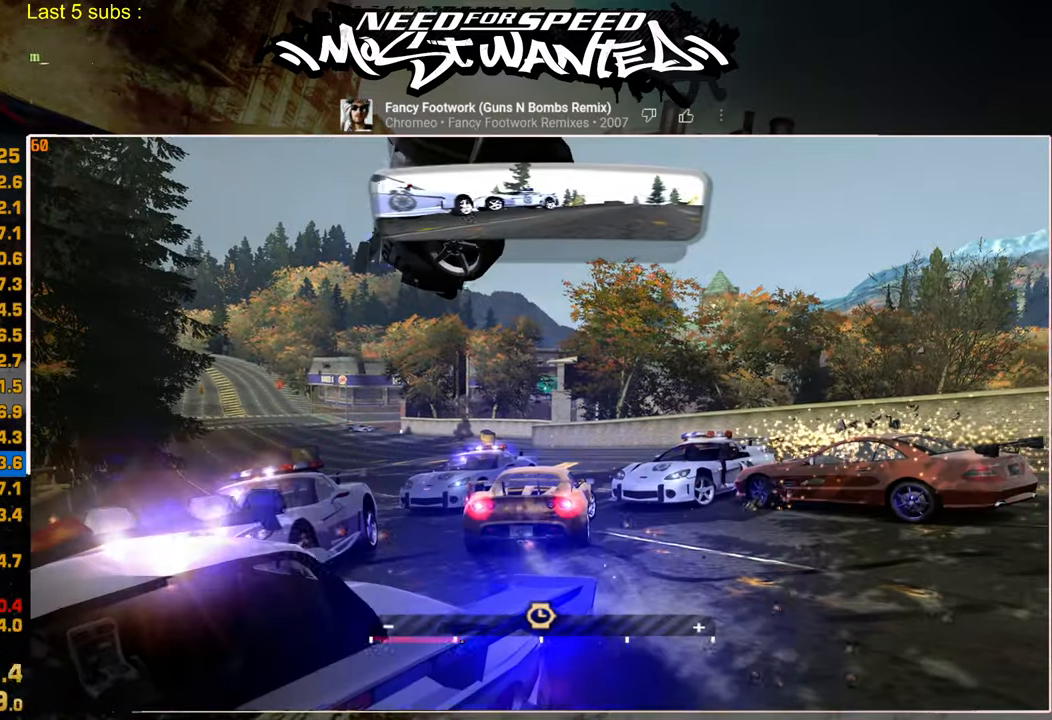
{"dt_ms": 500, "buttons": ["L1", "R2"], "left_stick": "center", "right_stick": "center", "events": [[417, "left_stick", "center"]]}
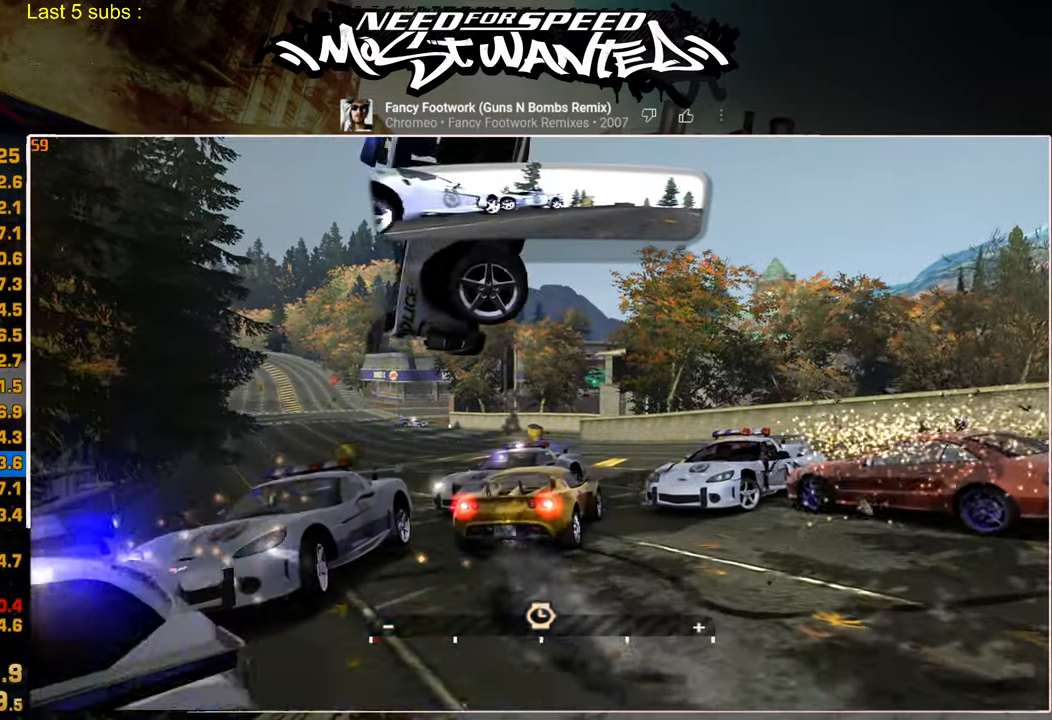
{"dt_ms": 500, "buttons": ["L1", "R2"], "left_stick": "center", "right_stick": "center", "events": []}
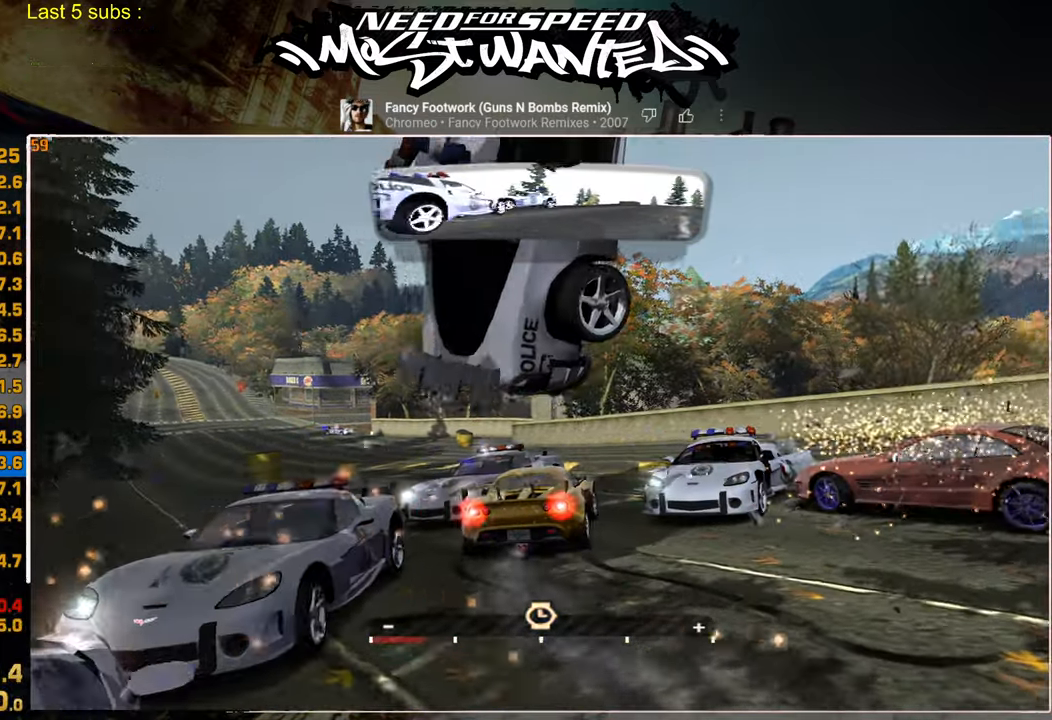
{"dt_ms": 500, "buttons": ["R2"], "left_stick": "up-left", "right_stick": "center", "events": [[84, "R1", "down"], [167, "L1", "up"], [184, "R1", "up"], [250, "left_stick", "up-left"]]}
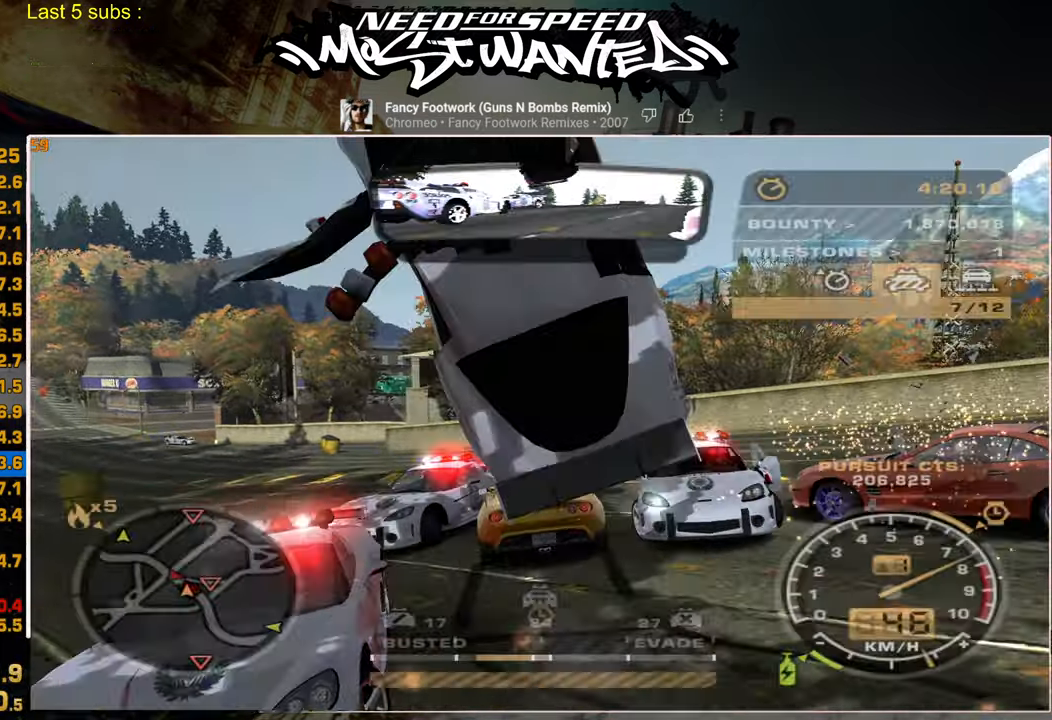
{"dt_ms": 500, "buttons": ["R2"], "left_stick": "up-left", "right_stick": "center", "events": []}
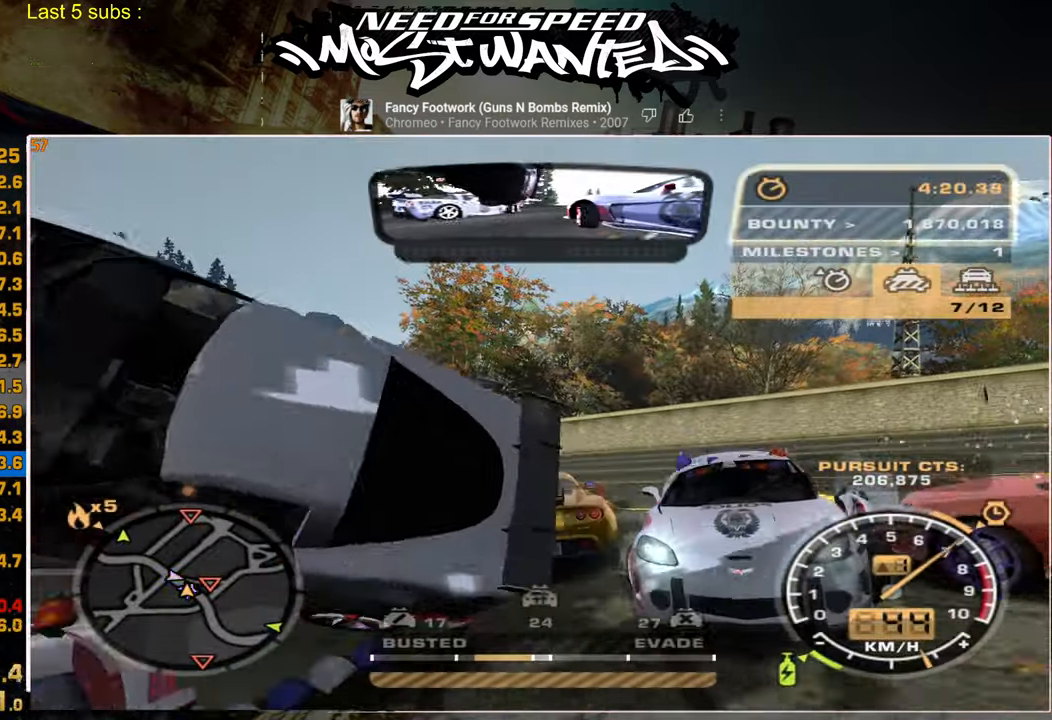
{"dt_ms": 500, "buttons": ["R2"], "left_stick": "up-left", "right_stick": "center", "events": []}
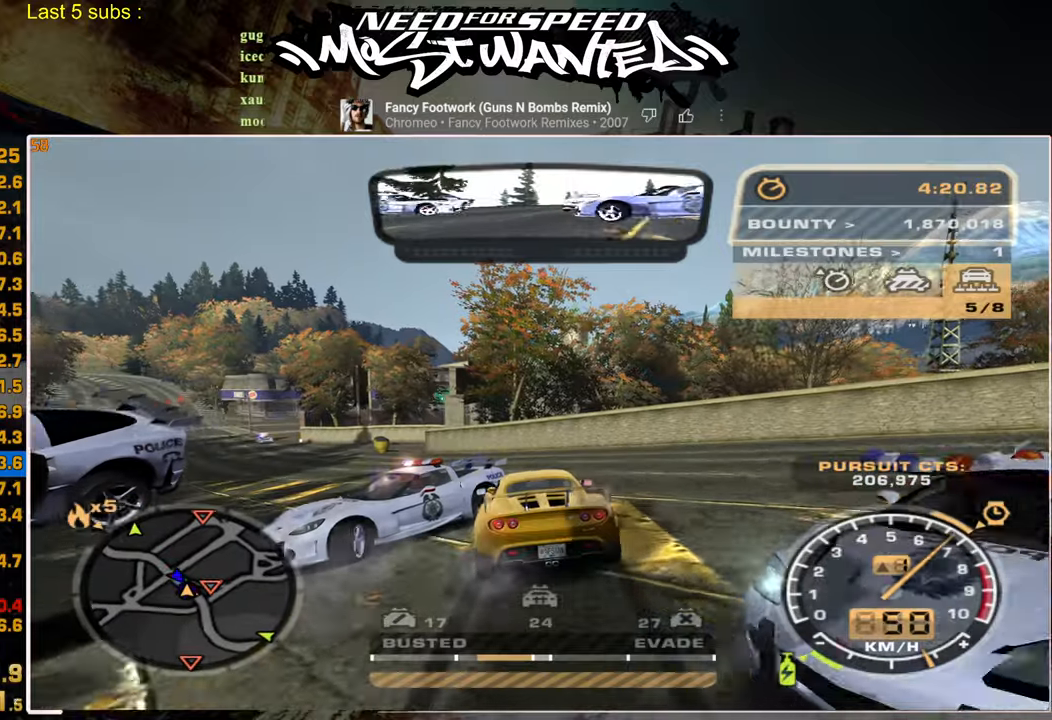
{"dt_ms": 500, "buttons": ["R2"], "left_stick": "up-left", "right_stick": "center", "events": []}
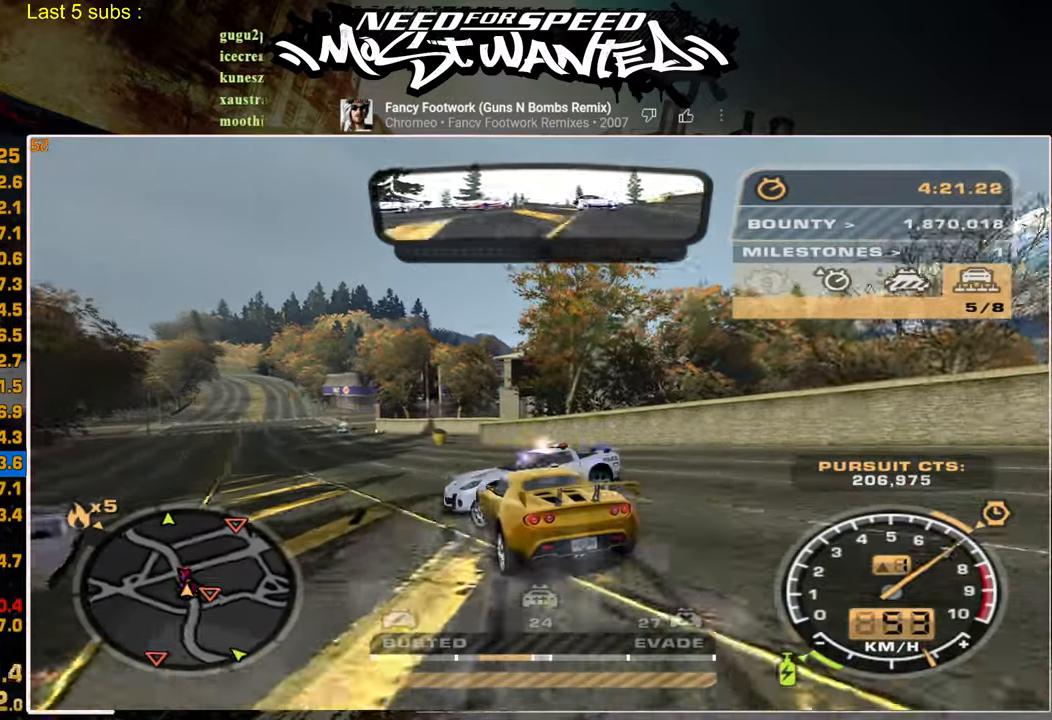
{"dt_ms": 500, "buttons": ["R2"], "left_stick": "right", "right_stick": "center", "events": [[184, "left_stick", "right"]]}
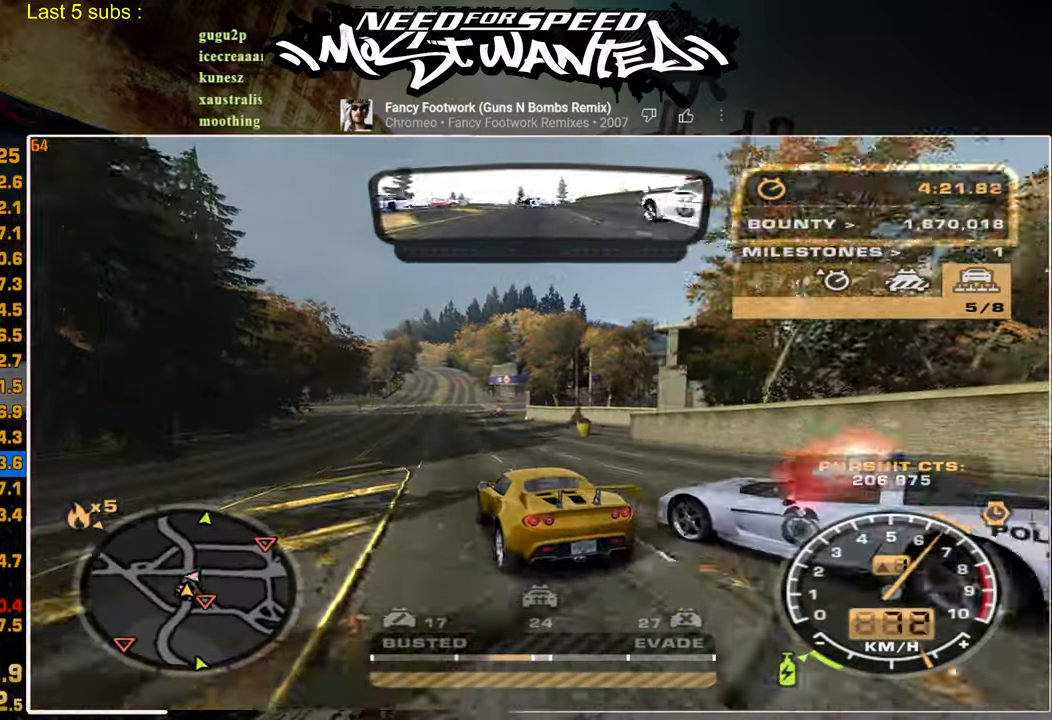
{"dt_ms": 500, "buttons": ["R2"], "left_stick": "right", "right_stick": "center", "events": [[234, "R2", "up"], [434, "R2", "down"]]}
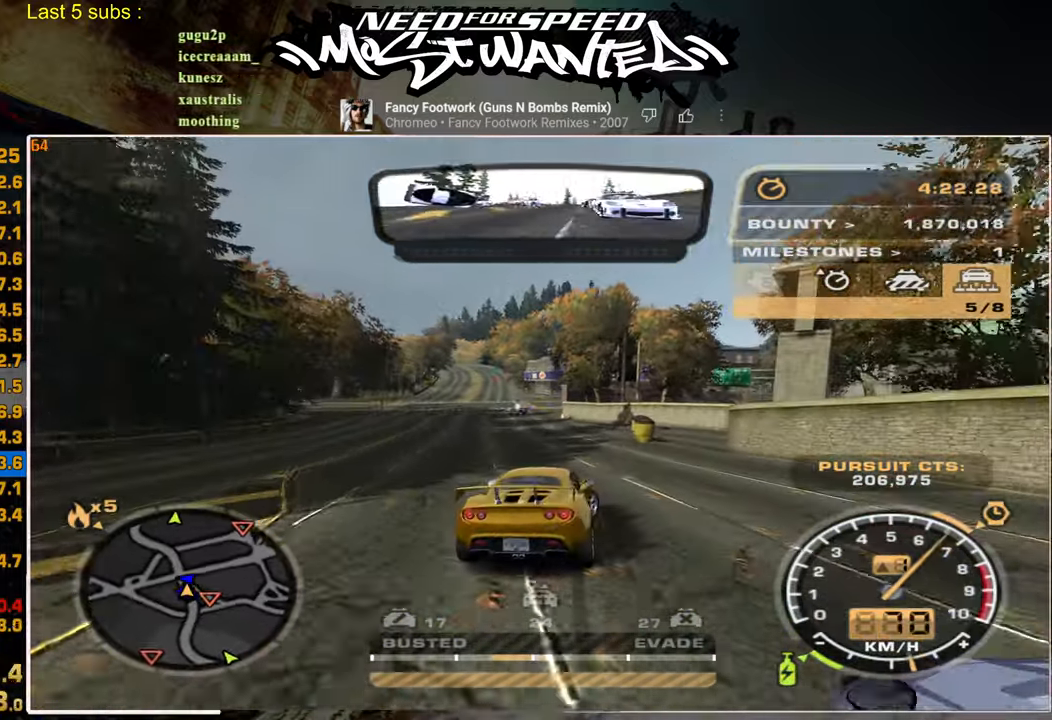
{"dt_ms": 500, "buttons": ["R2"], "left_stick": "right", "right_stick": "center", "events": [[67, "left_stick", "center"], [184, "left_stick", "up-left"], [300, "left_stick", "center"], [350, "left_stick", "right"]]}
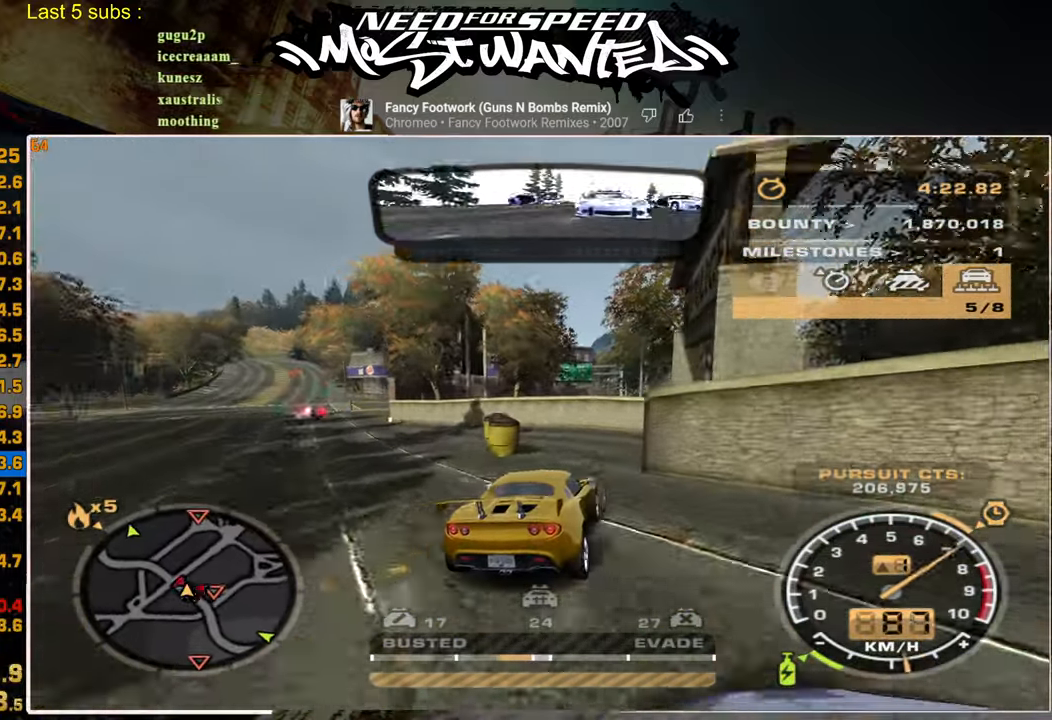
{"dt_ms": 1000, "buttons": ["R2"], "left_stick": "right", "right_stick": "center"}
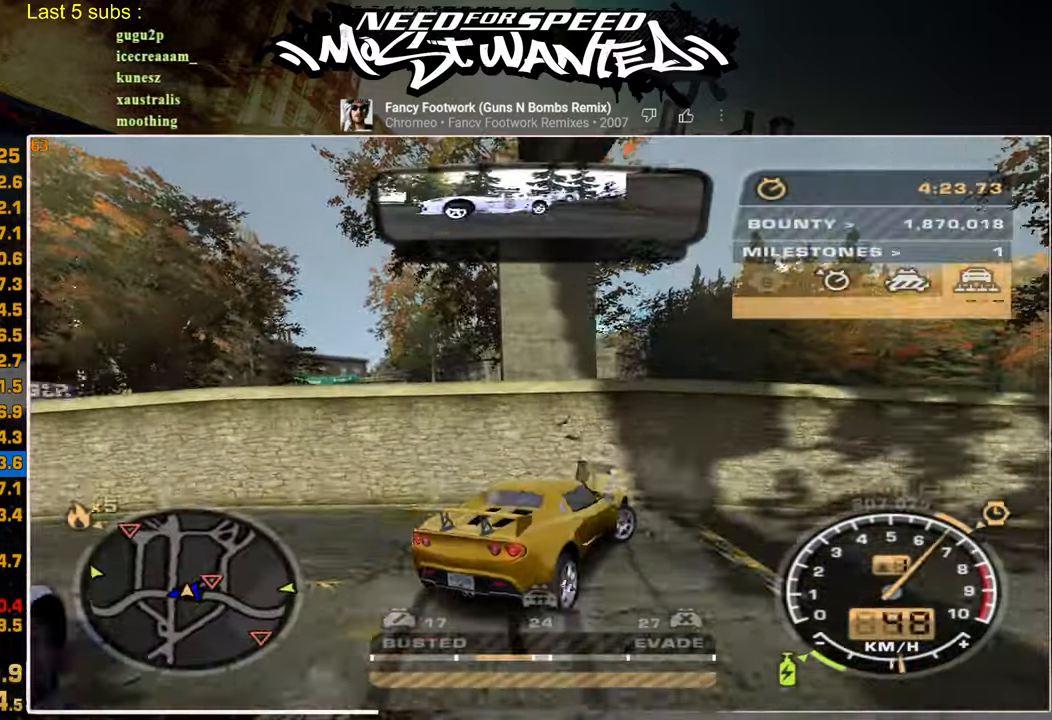
{"dt_ms": 500, "buttons": ["R2"], "left_stick": "right", "right_stick": "center", "events": []}
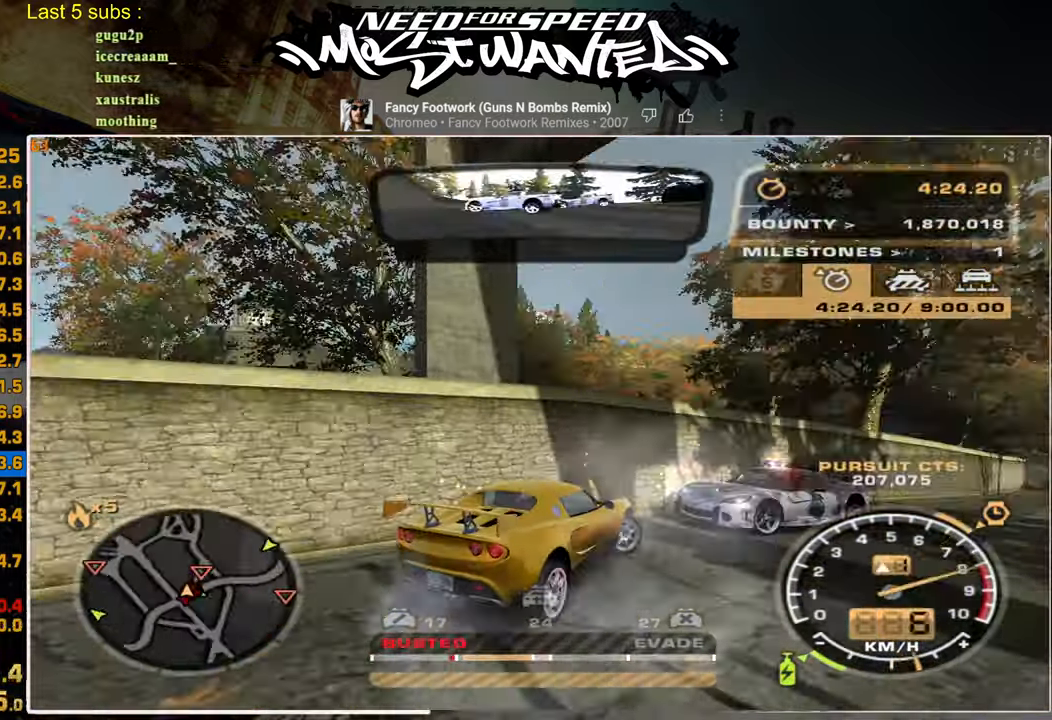
{"dt_ms": 500, "buttons": ["R2"], "left_stick": "right", "right_stick": "center", "events": []}
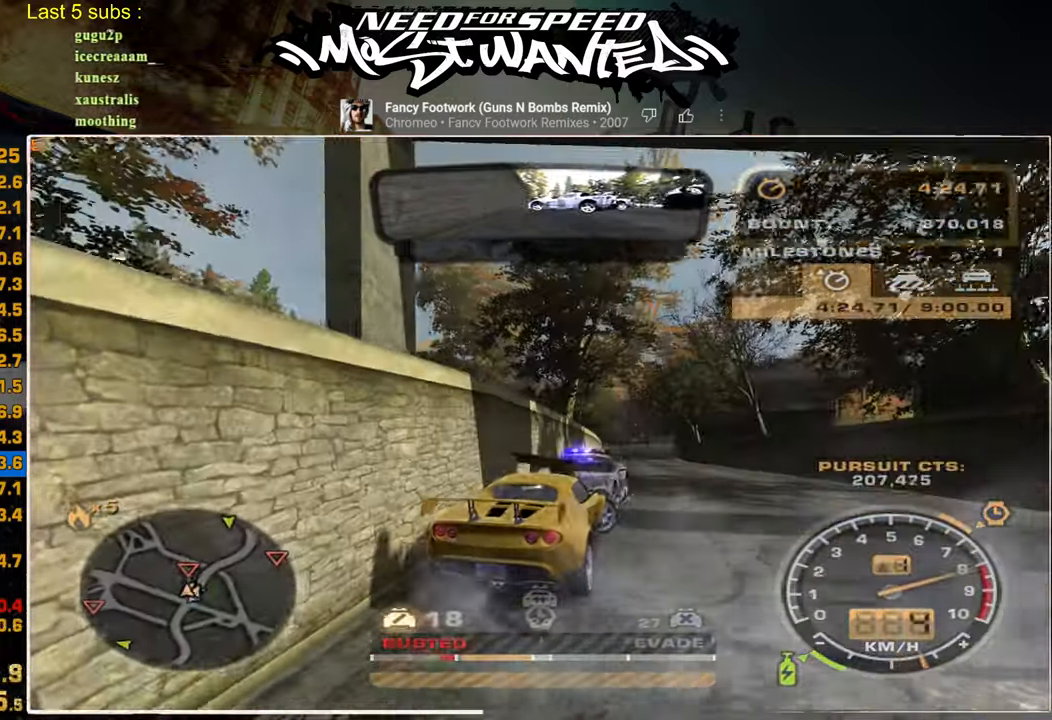
{"dt_ms": 500, "buttons": ["L1", "R2"], "left_stick": "right", "right_stick": "center", "events": [[250, "L1", "down"]]}
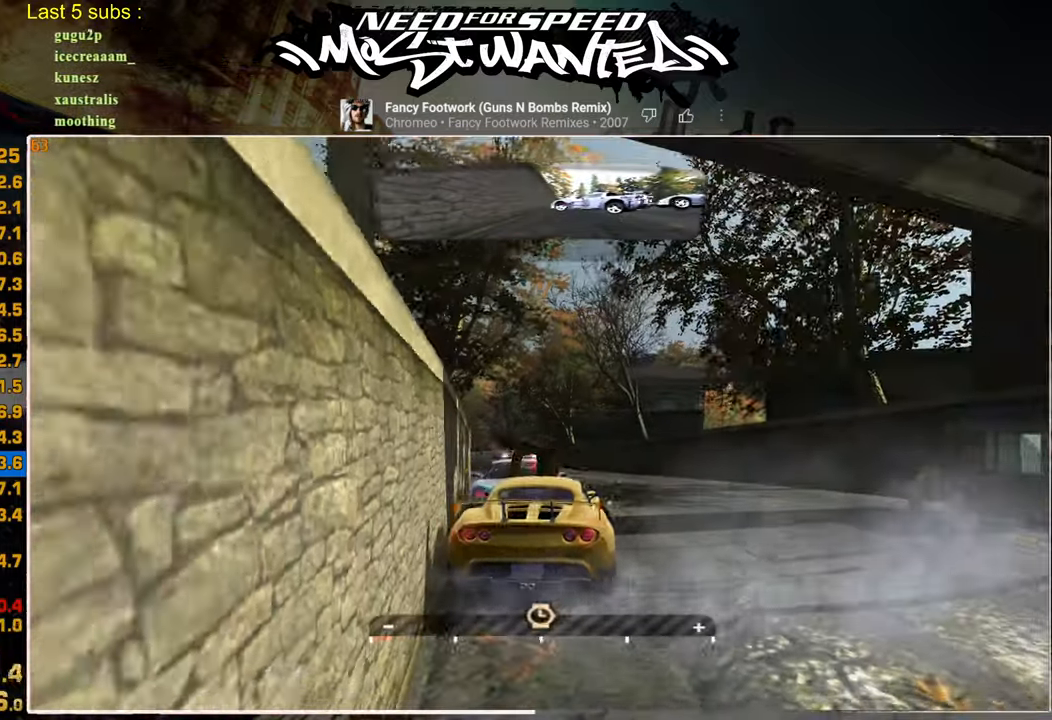
{"dt_ms": 500, "buttons": ["L1", "R2"], "left_stick": "right", "right_stick": "center", "events": []}
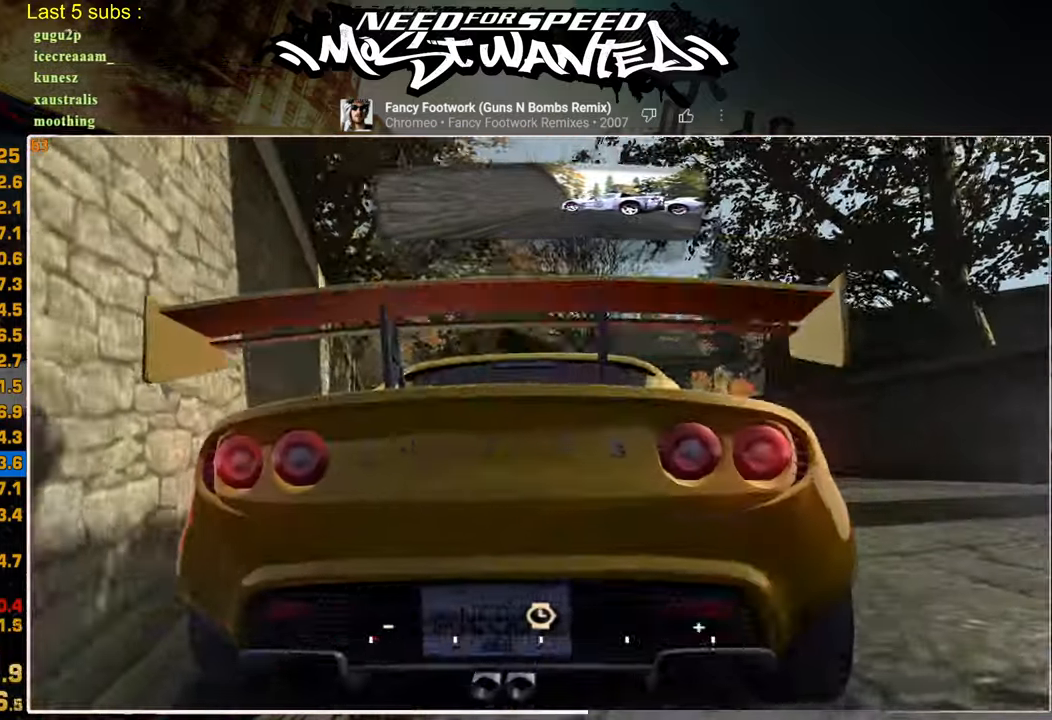
{"dt_ms": 500, "buttons": ["L1", "R2"], "left_stick": "right", "right_stick": "center", "events": []}
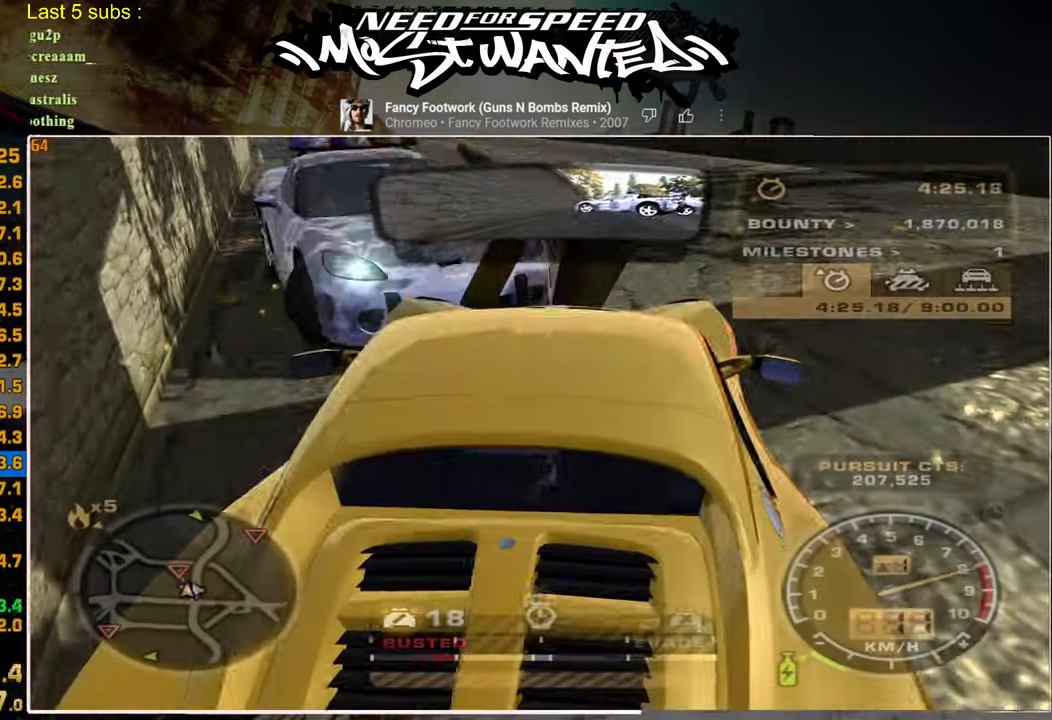
{"dt_ms": 500, "buttons": ["R2"], "left_stick": "center", "right_stick": "center", "events": [[234, "L1", "up"], [367, "left_stick", "center"]]}
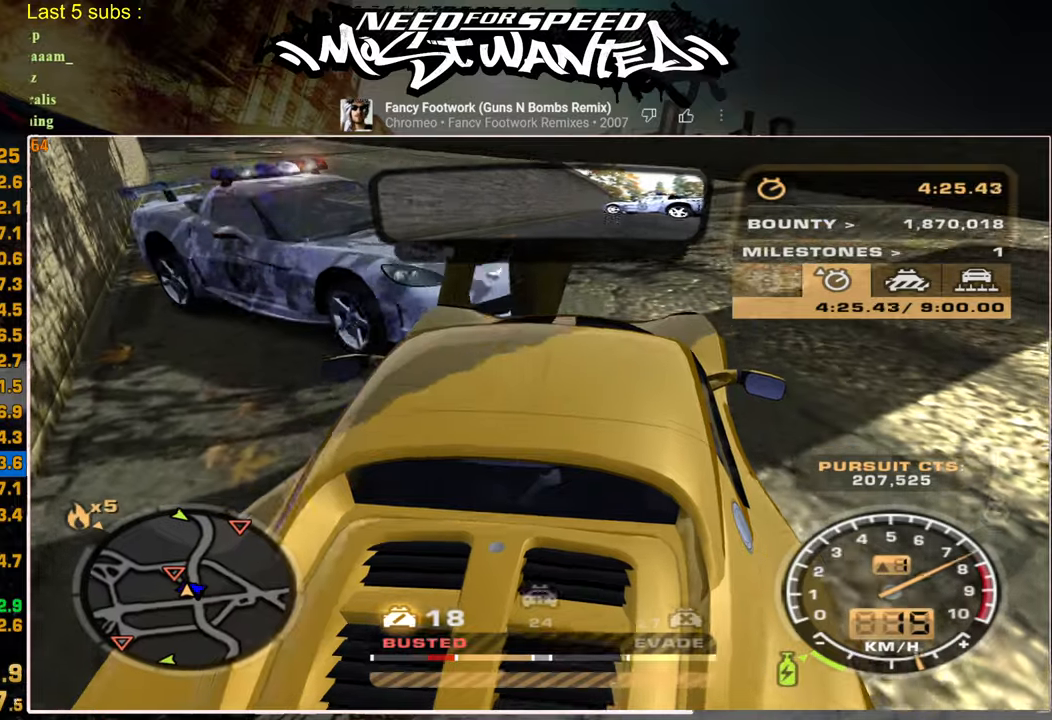
{"dt_ms": 500, "buttons": ["R2"], "left_stick": "right", "right_stick": "center", "events": [[34, "left_stick", "up-left"], [317, "left_stick", "center"], [434, "left_stick", "right"]]}
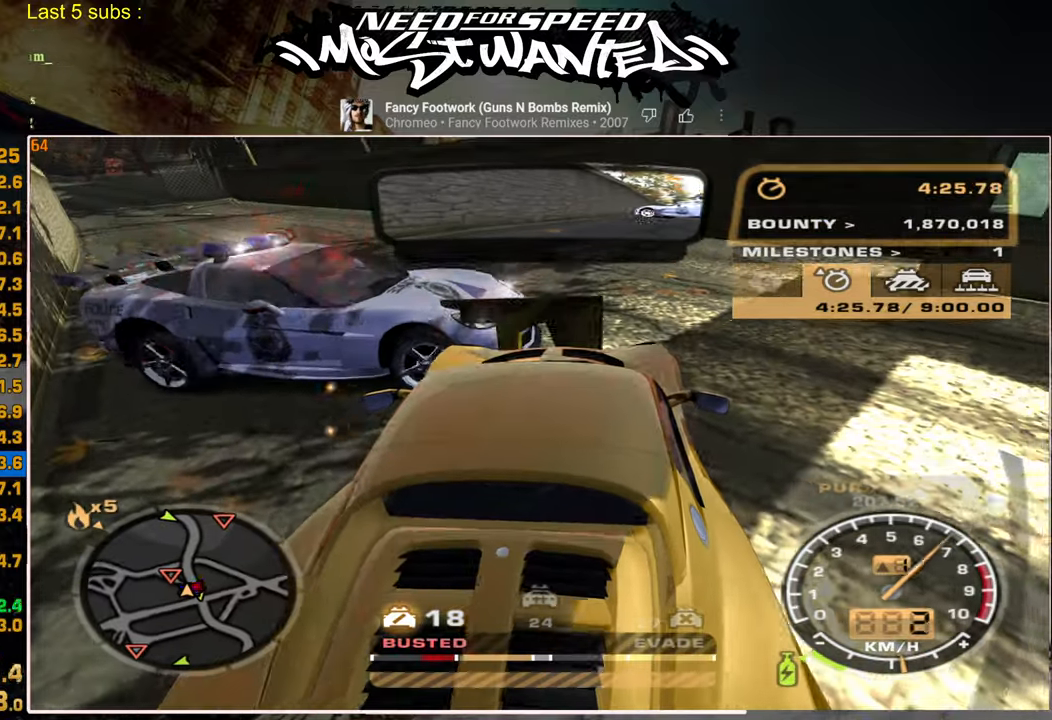
{"dt_ms": 500, "buttons": ["R2"], "left_stick": "right", "right_stick": "center", "events": []}
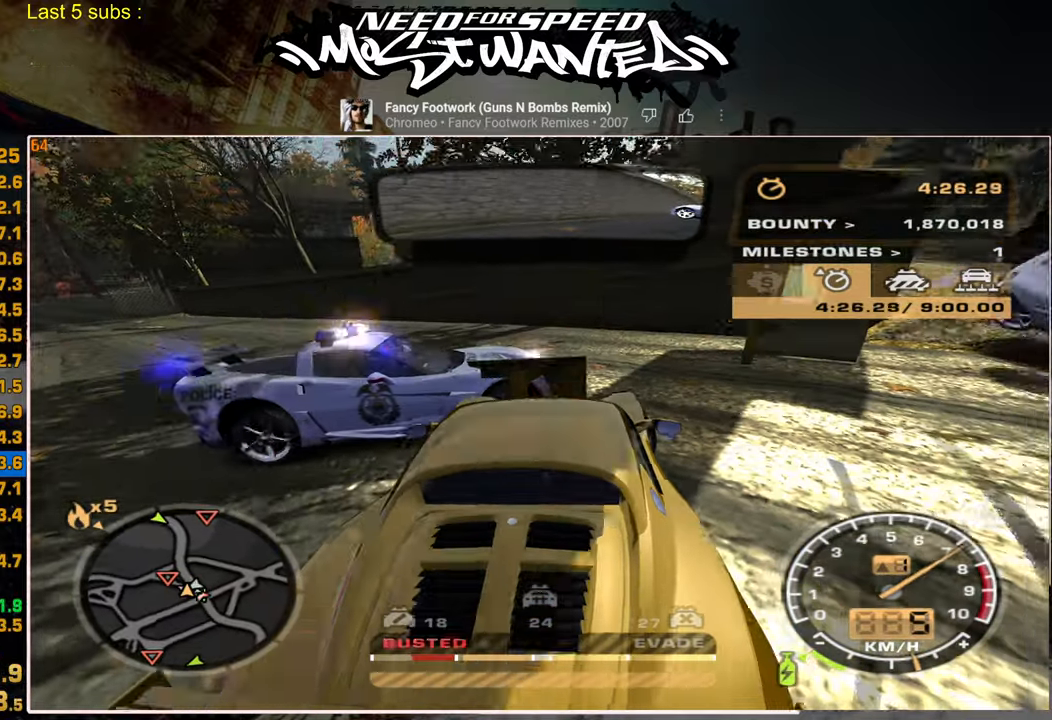
{"dt_ms": 500, "buttons": ["R2"], "left_stick": "right", "right_stick": "center", "events": []}
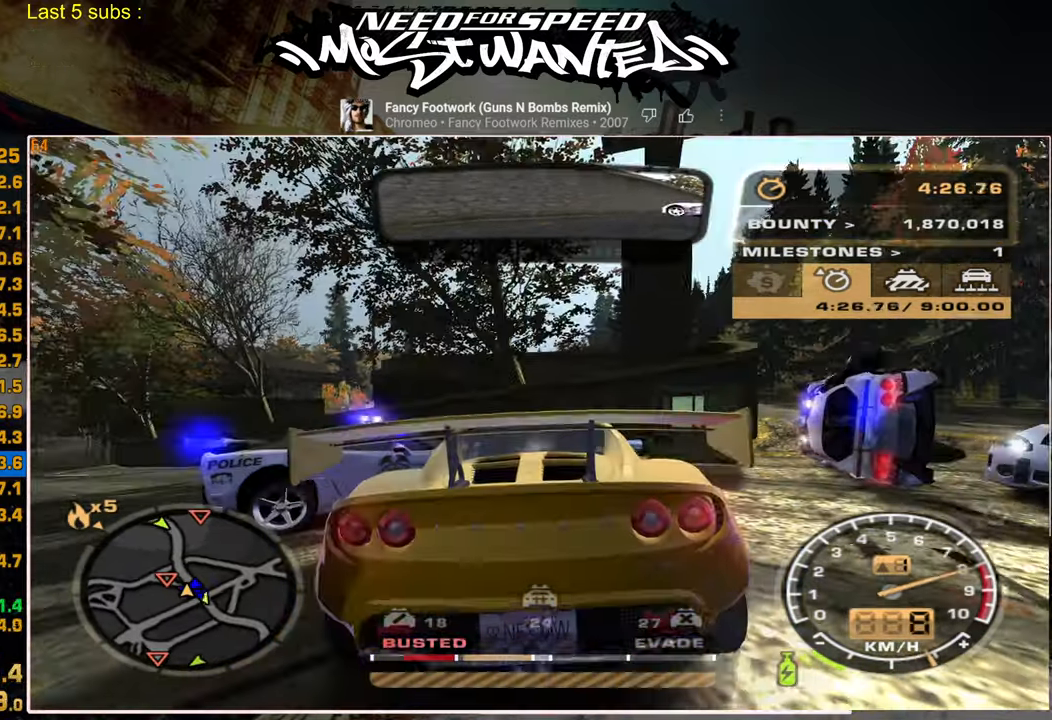
{"dt_ms": 500, "buttons": ["R2"], "left_stick": "right", "right_stick": "center", "events": []}
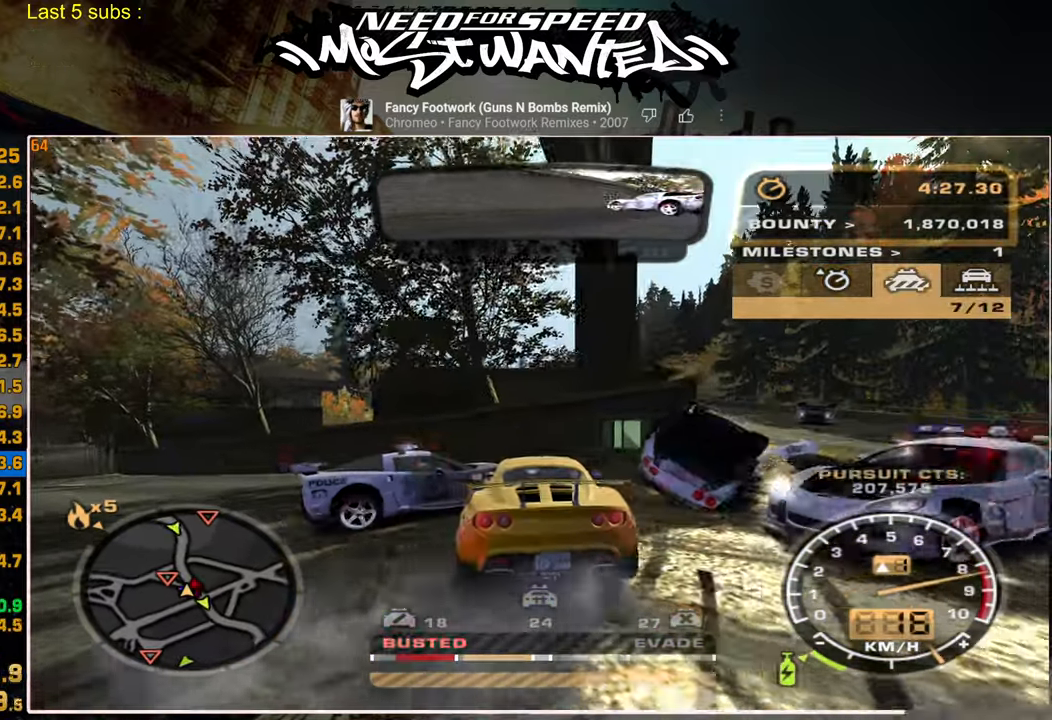
{"dt_ms": 500, "buttons": ["L2"], "left_stick": "center", "right_stick": "center", "events": [[184, "L2", "down"], [284, "R2", "up"], [450, "left_stick", "center"]]}
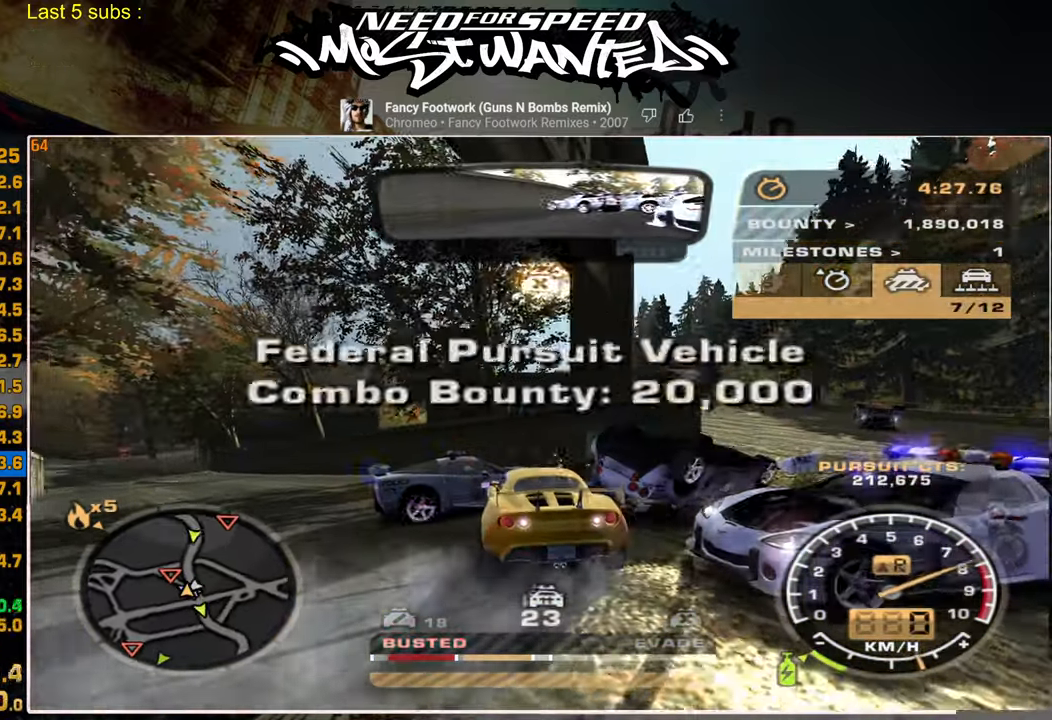
{"dt_ms": 500, "buttons": ["L2"], "left_stick": "center", "right_stick": "center", "events": []}
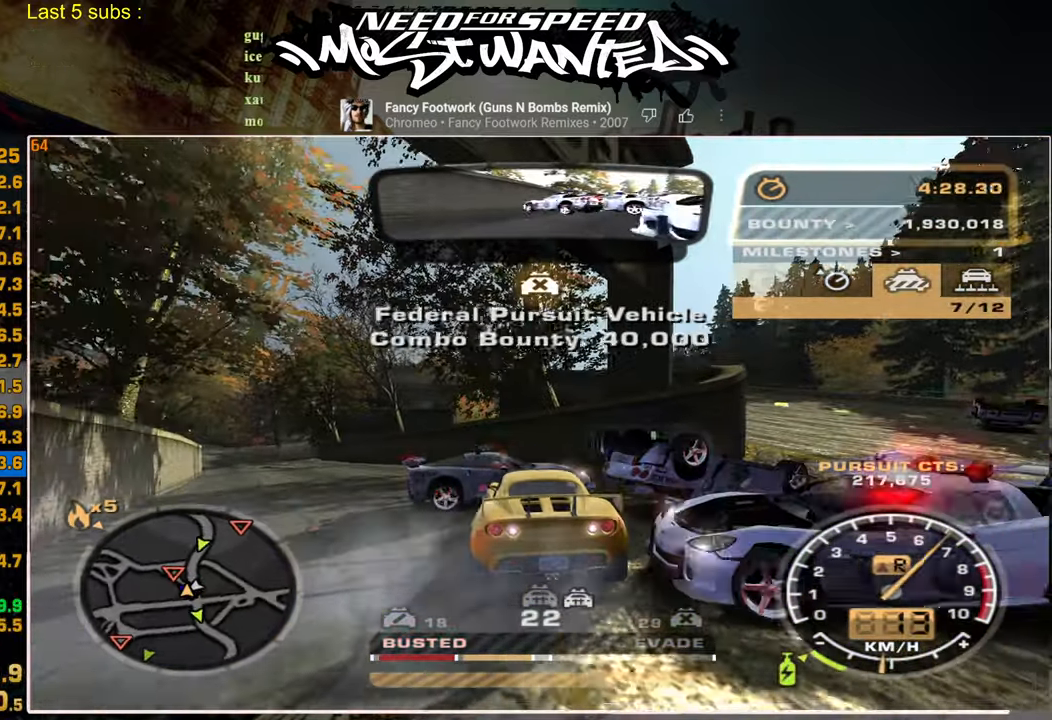
{"dt_ms": 500, "buttons": ["L2"], "left_stick": "center", "right_stick": "center", "events": []}
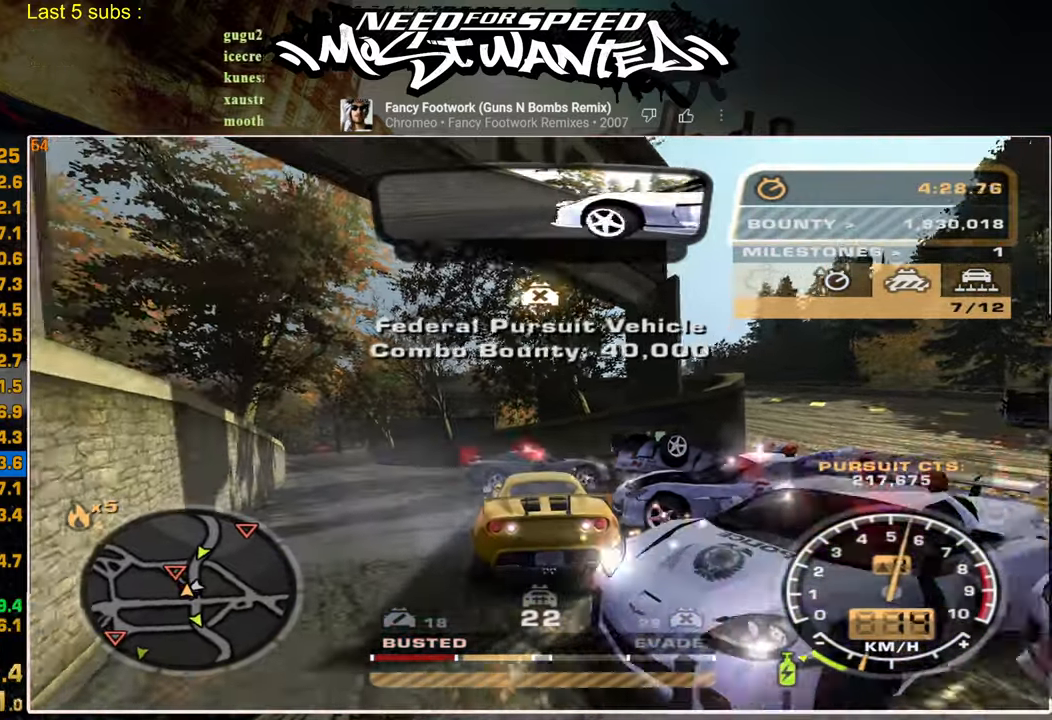
{"dt_ms": 500, "buttons": [], "left_stick": "center", "right_stick": "center", "events": [[434, "L2", "up"]]}
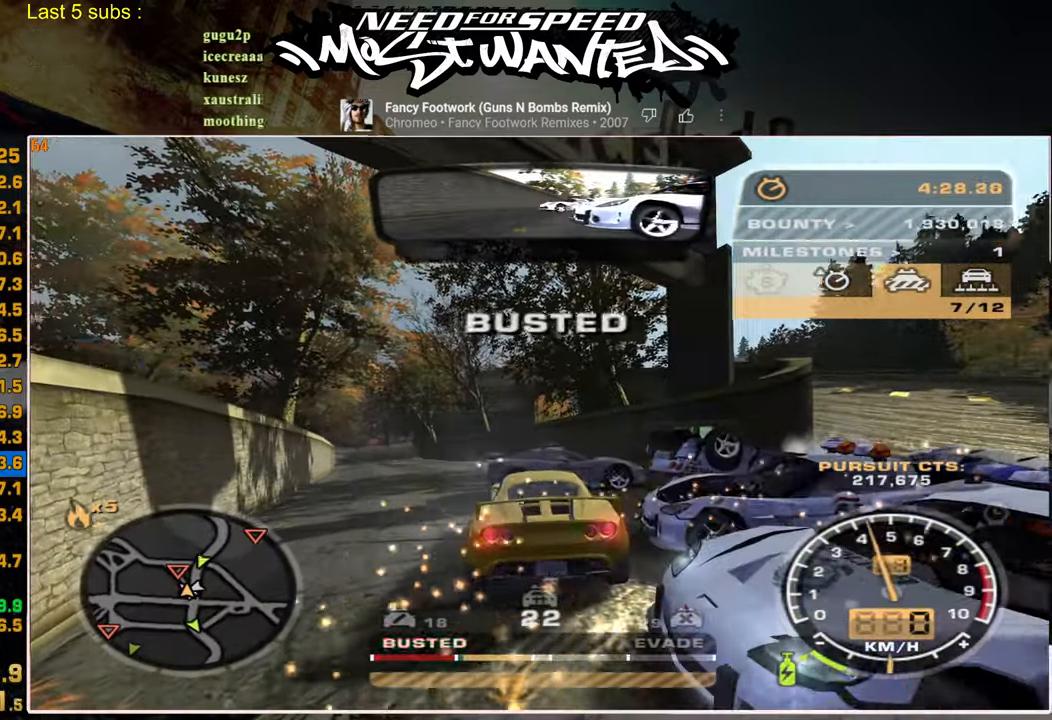
{"dt_ms": 500, "buttons": [], "left_stick": "center", "right_stick": "center", "events": [[417, "SELECT", "down"], [484, "SELECT", "up"]]}